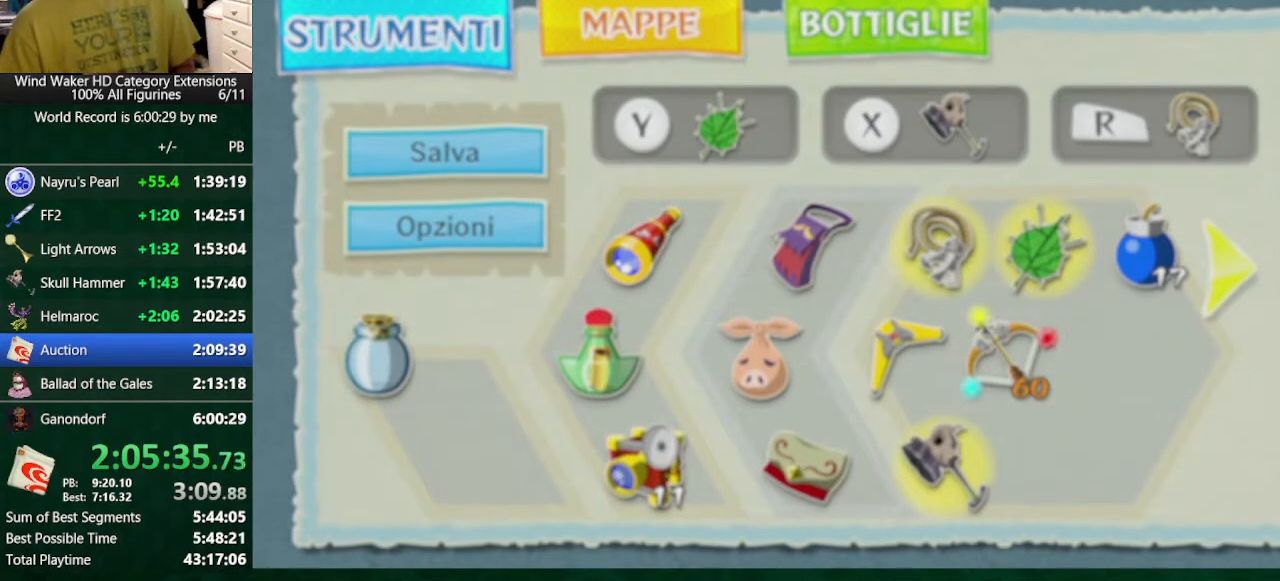
Gameplay with a controller (Nintendo layout); each line is a JSON object with the inputs held at the frame after it. "events" lists button and stick changes between this image and that frame as [ms after this image, input, new state], when the widget could be followed in between. Not read: L3 R3 TOUCHPAD.
{"buttons": ["A"], "left_stick": "center", "right_stick": "center", "events": [[33, "A", "down"], [133, "A", "up"], [200, "A", "down"], [233, "A", "up"], [433, "A", "down"]]}
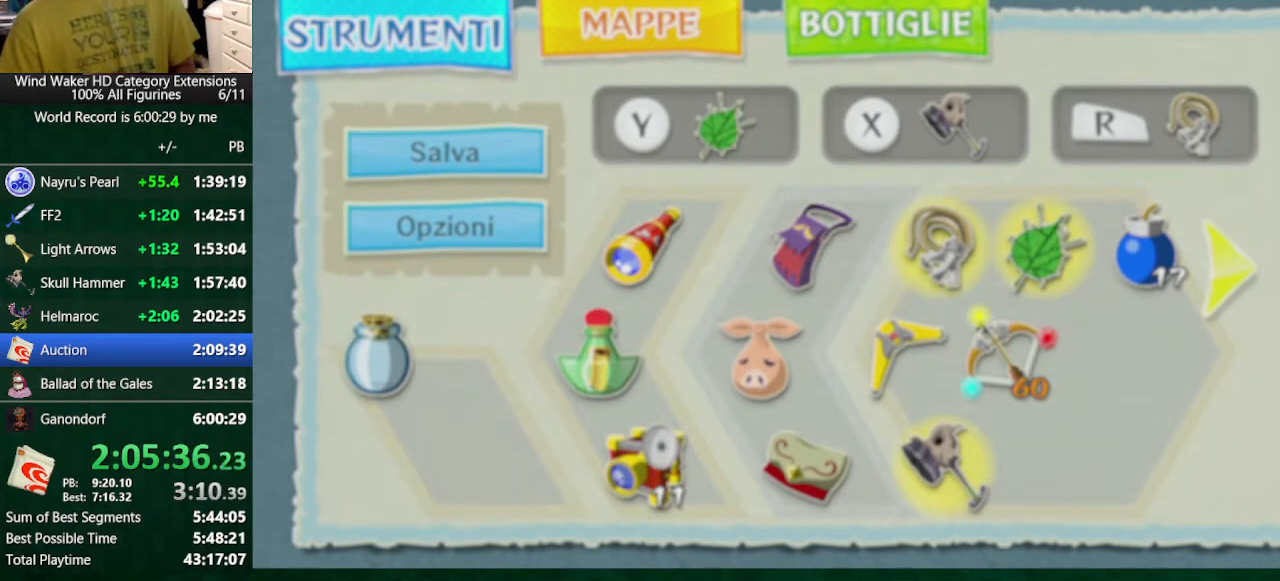
{"buttons": [], "left_stick": "center", "right_stick": "center", "events": [[33, "A", "up"], [233, "A", "down"], [333, "A", "up"]]}
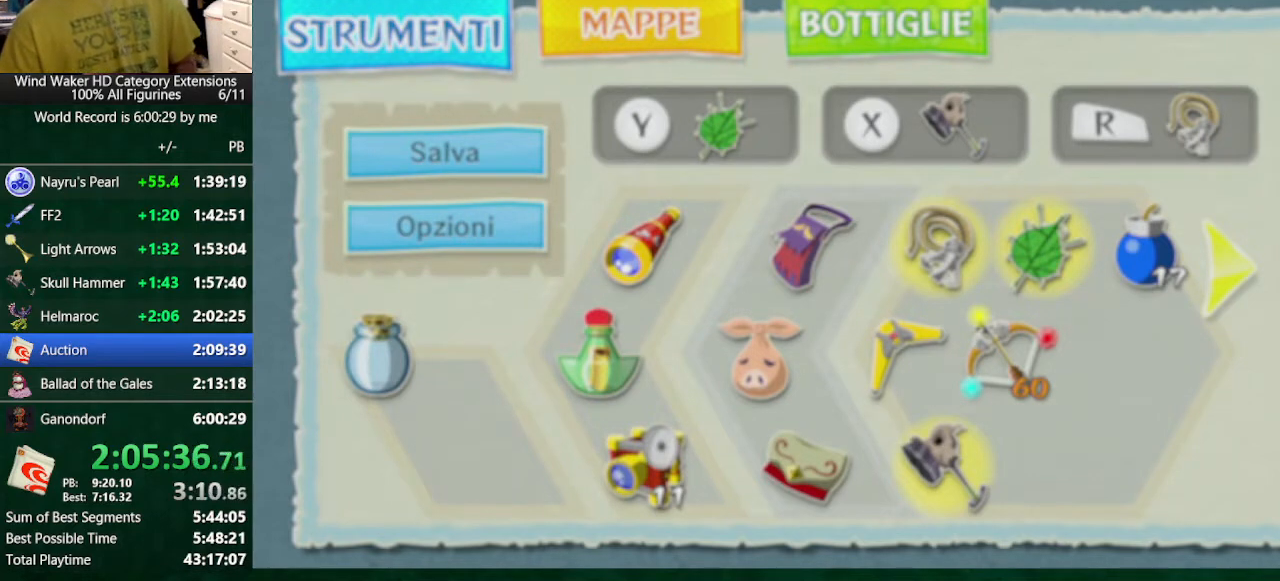
{"buttons": ["A"], "left_stick": "right", "right_stick": "center", "events": [[100, "A", "down"], [233, "A", "up"], [333, "A", "down"], [367, "A", "up"], [467, "A", "down"], [467, "left_stick", "right"]]}
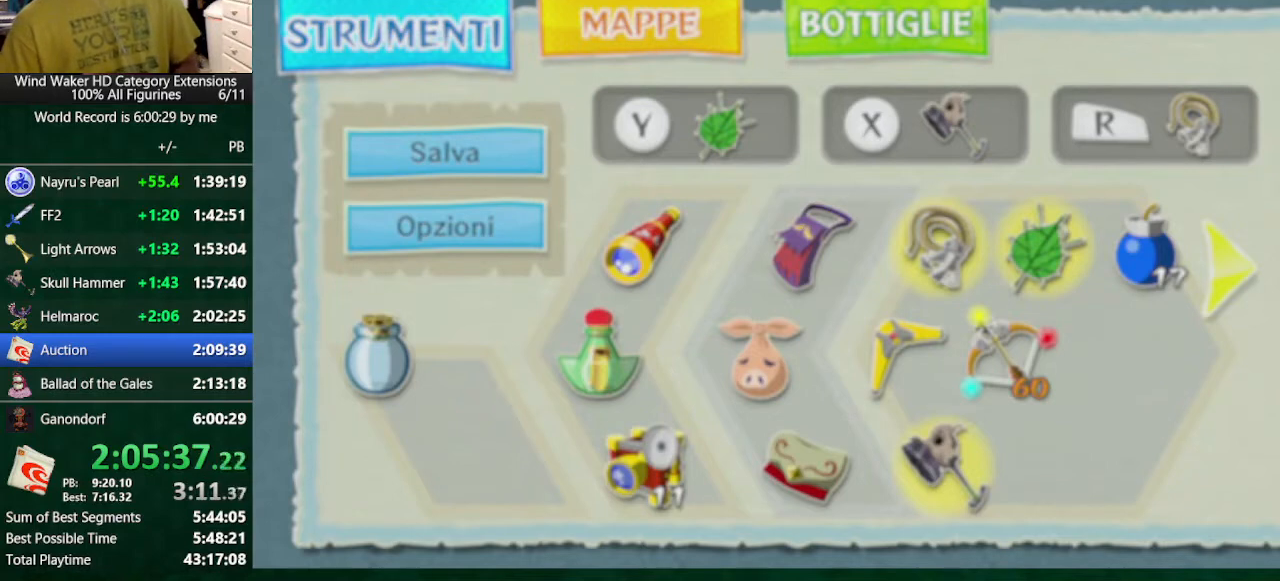
{"buttons": ["A"], "left_stick": "center", "right_stick": "center", "events": [[33, "A", "up"], [33, "left_stick", "center"], [200, "A", "down"], [267, "left_stick", "right"], [333, "left_stick", "center"]]}
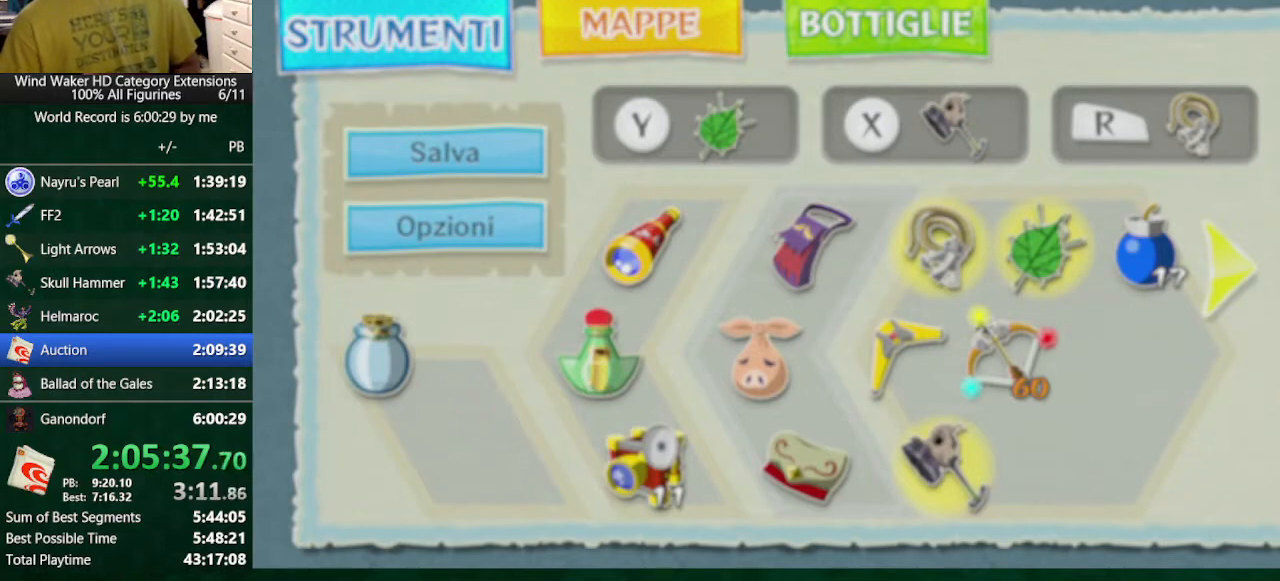
{"buttons": [], "left_stick": "center", "right_stick": "center", "events": [[67, "left_stick", "right"], [133, "left_stick", "center"], [167, "A", "up"], [233, "A", "down"], [267, "A", "up"]]}
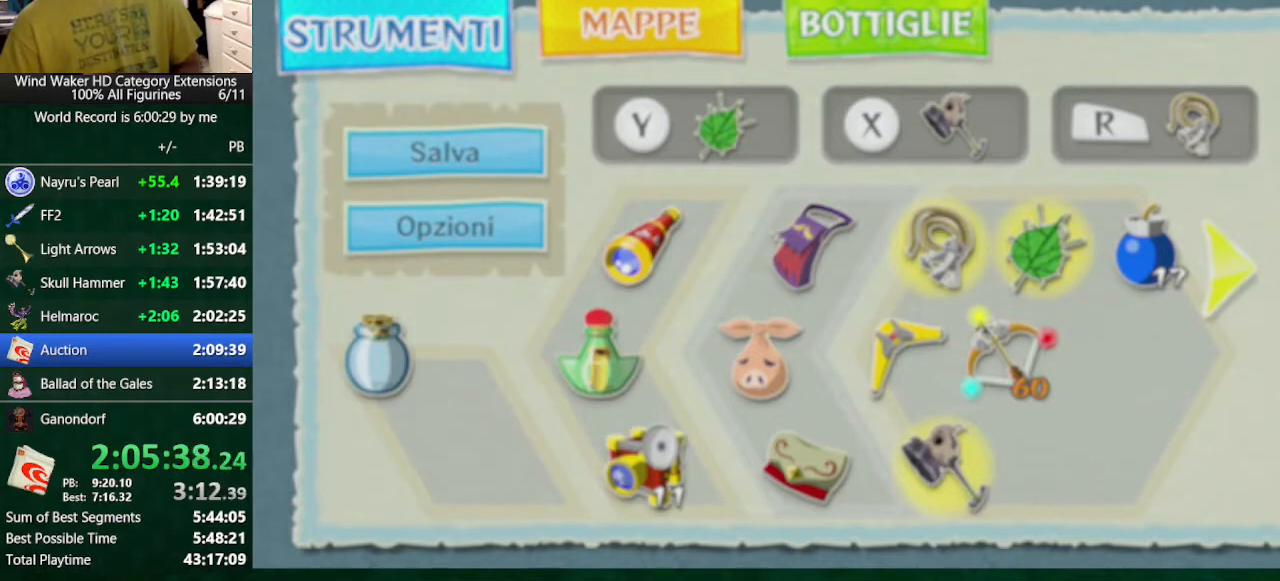
{"buttons": [], "left_stick": "center", "right_stick": "center", "events": [[33, "A", "down"], [133, "left_stick", "right"], [200, "A", "up"], [200, "left_stick", "center"], [233, "A", "down"], [300, "left_stick", "right"], [333, "A", "up"], [400, "left_stick", "center"], [467, "A", "down"], [500, "A", "up"]]}
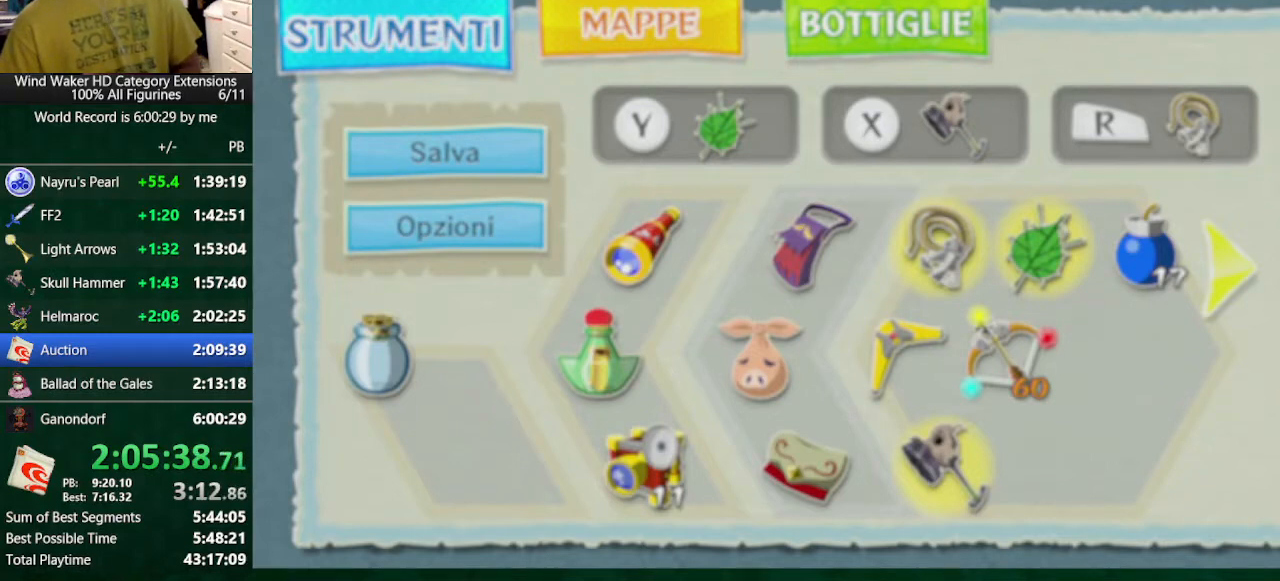
{"buttons": [], "left_stick": "center", "right_stick": "center", "events": [[100, "A", "down"], [100, "left_stick", "right"], [167, "left_stick", "center"], [233, "left_stick", "right"], [333, "left_stick", "center"], [367, "A", "up"]]}
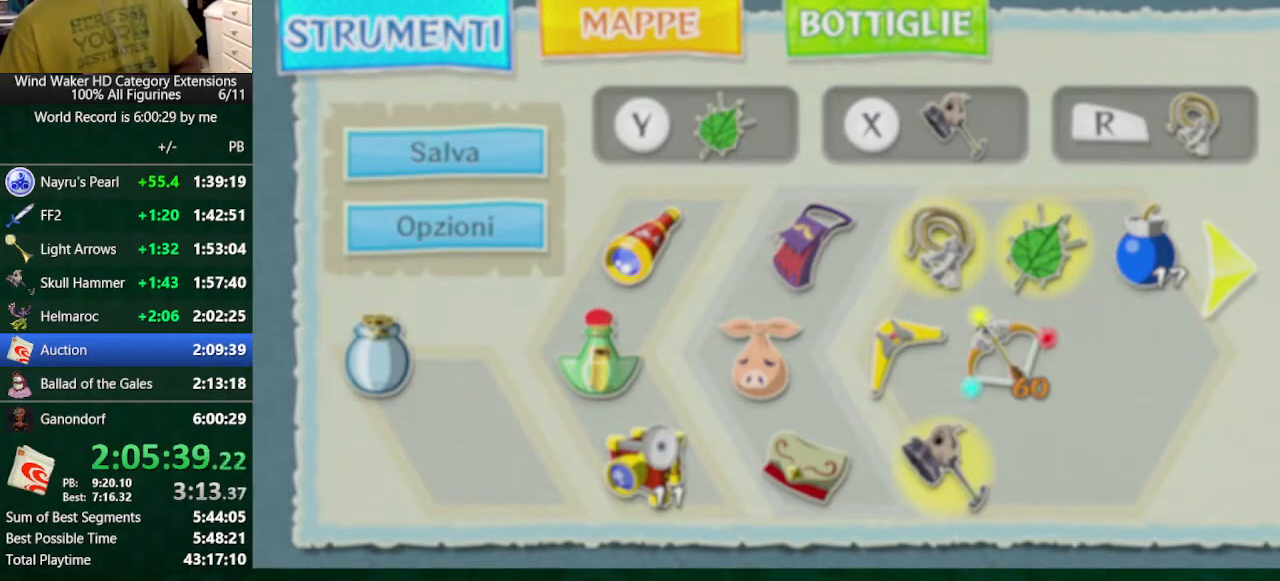
{"buttons": ["A"], "left_stick": "right", "right_stick": "center", "events": [[33, "A", "down"], [33, "left_stick", "right"], [133, "left_stick", "center"], [200, "A", "up"], [233, "left_stick", "right"], [300, "A", "down"], [300, "left_stick", "center"], [367, "left_stick", "right"], [400, "A", "up"], [433, "A", "down"], [433, "left_stick", "center"], [500, "left_stick", "right"]]}
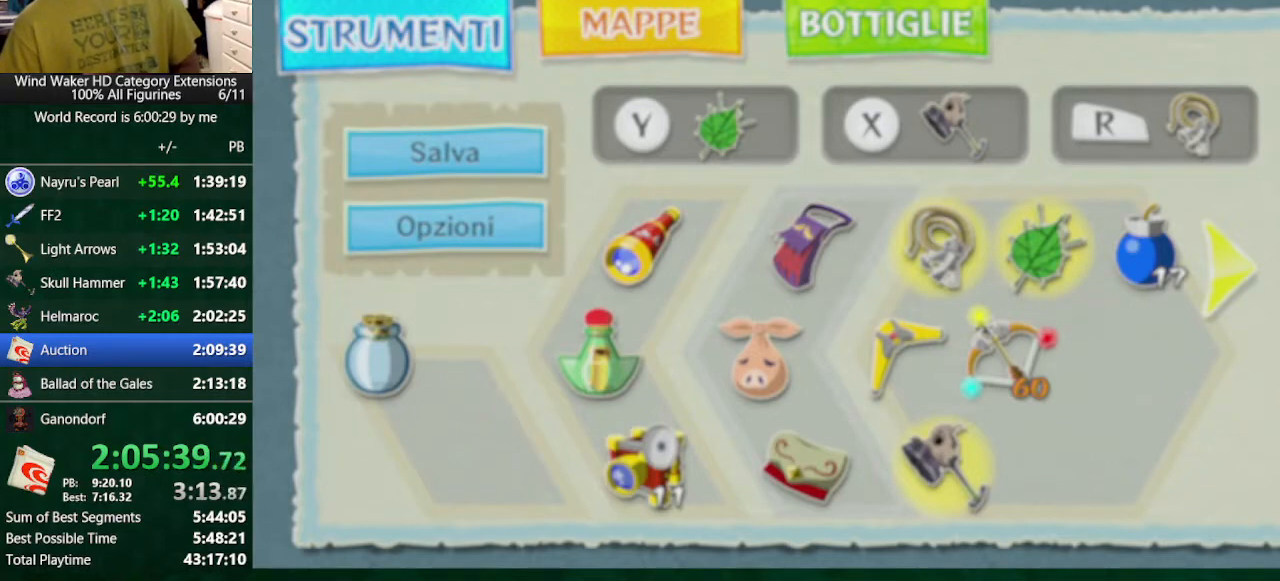
{"buttons": [], "left_stick": "center", "right_stick": "center", "events": [[33, "A", "up"], [100, "left_stick", "center"], [133, "A", "down"], [167, "left_stick", "right"], [233, "left_stick", "center"], [267, "A", "up"], [333, "left_stick", "right"], [400, "left_stick", "center"], [433, "A", "down"], [500, "A", "up"]]}
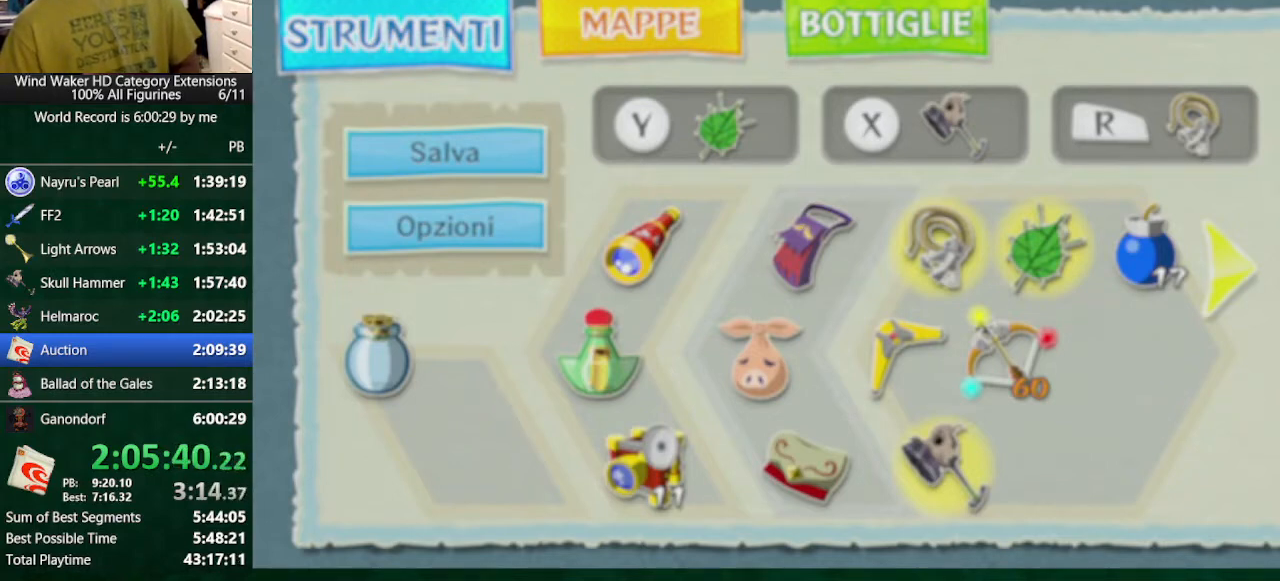
{"buttons": [], "left_stick": "center", "right_stick": "center", "events": [[33, "A", "down"], [100, "left_stick", "right"], [167, "left_stick", "center"], [200, "A", "up"], [267, "A", "down"], [300, "A", "up"], [400, "A", "down"], [433, "A", "up"]]}
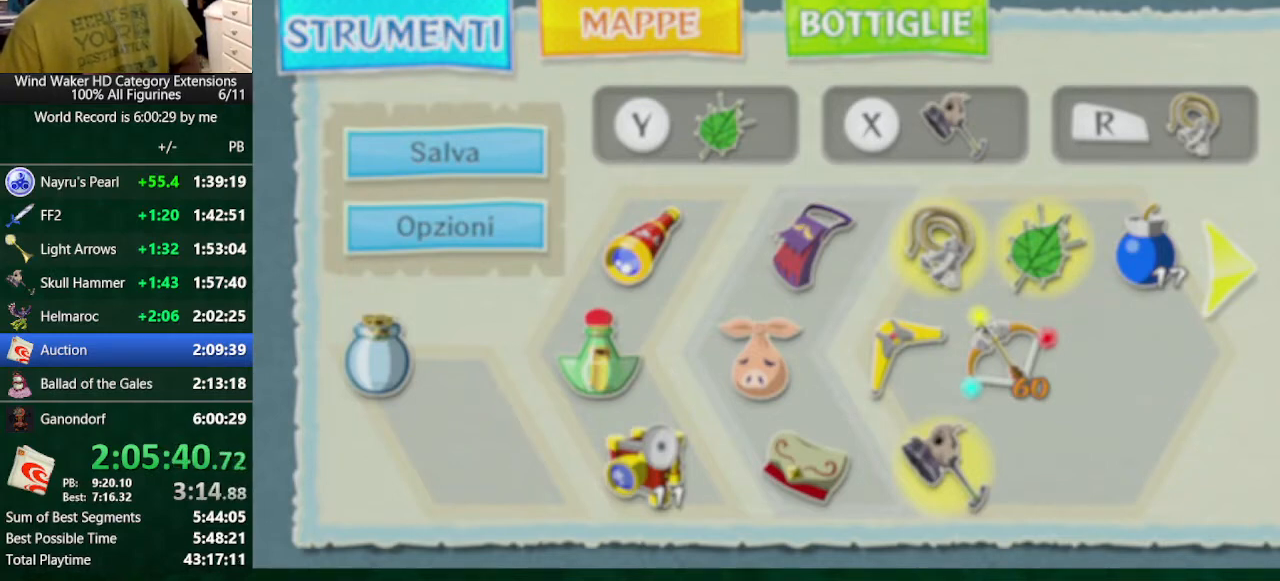
{"buttons": ["A"], "left_stick": "right", "right_stick": "center", "events": [[33, "A", "down"], [100, "A", "up"], [200, "A", "down"], [200, "left_stick", "right"], [233, "A", "up"], [300, "left_stick", "center"], [367, "left_stick", "right"], [433, "left_stick", "center"], [500, "A", "down"], [500, "left_stick", "right"]]}
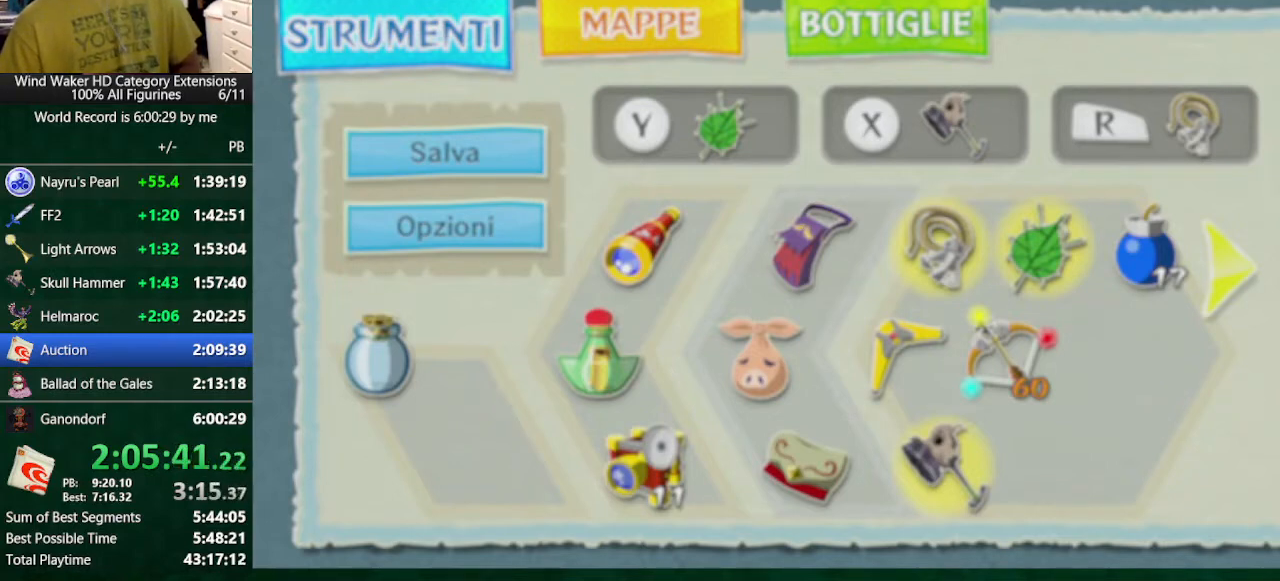
{"buttons": [], "left_stick": "center", "right_stick": "center", "events": [[67, "left_stick", "center"], [133, "A", "up"], [233, "A", "down"], [333, "A", "up"], [467, "A", "down"], [500, "A", "up"]]}
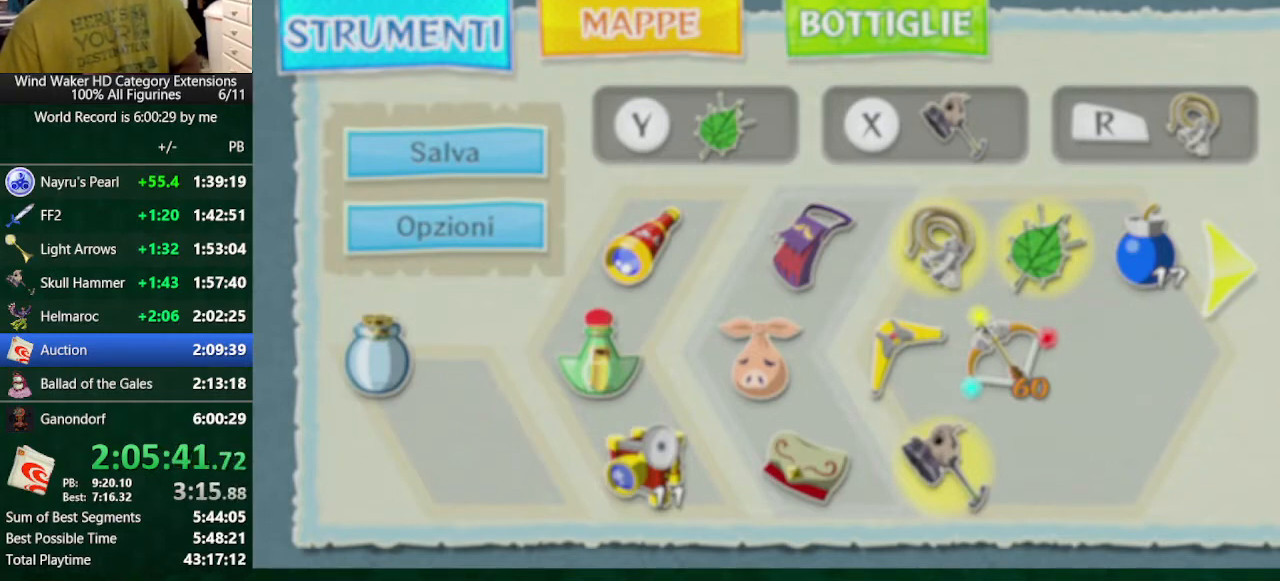
{"buttons": [], "left_stick": "center", "right_stick": "center", "events": []}
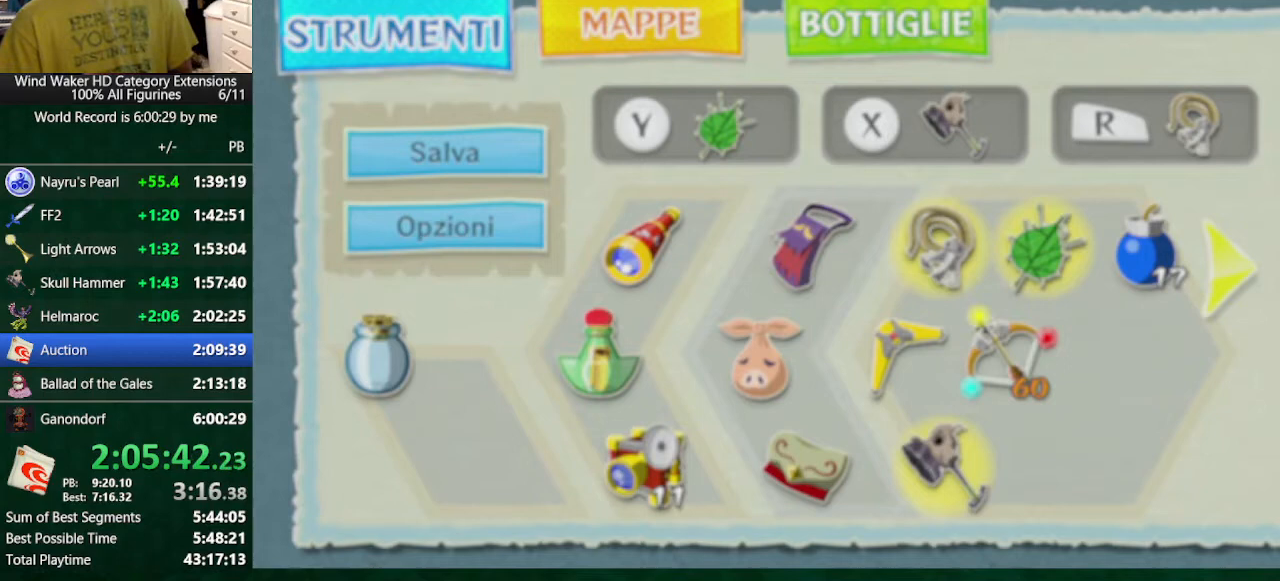
{"buttons": ["A"], "left_stick": "center", "right_stick": "center", "events": [[233, "A", "down"], [300, "A", "up"], [400, "A", "down"], [467, "A", "up"], [500, "A", "down"]]}
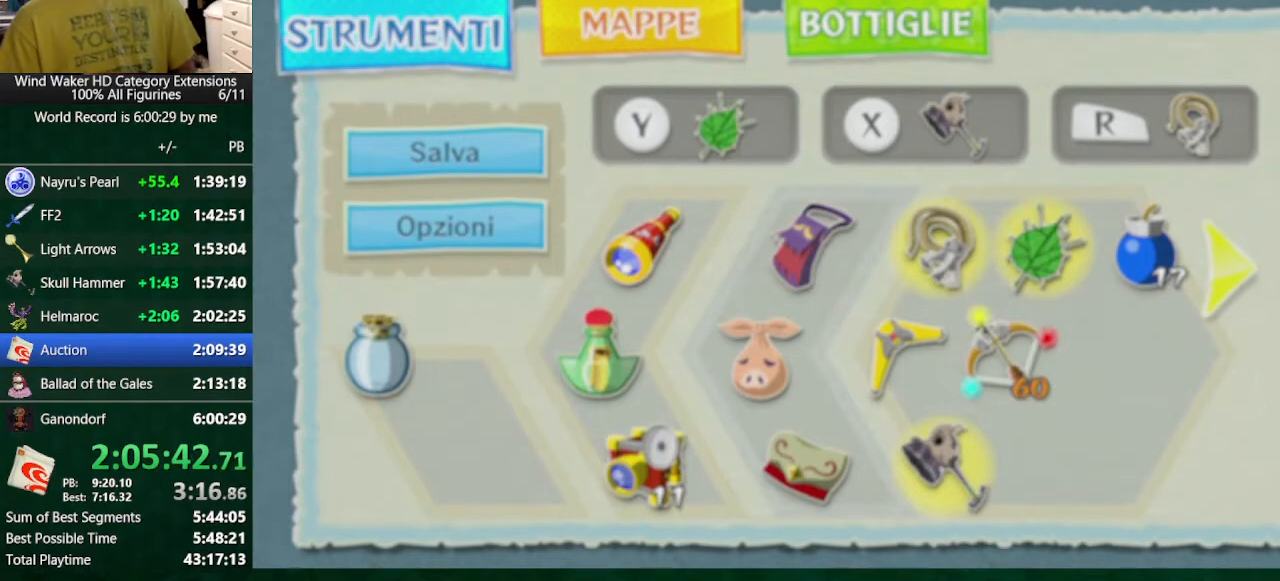
{"buttons": ["A"], "left_stick": "right", "right_stick": "center", "events": [[100, "A", "up"], [167, "A", "down"], [167, "left_stick", "right"], [233, "A", "up"], [233, "left_stick", "center"], [500, "A", "down"], [500, "left_stick", "right"]]}
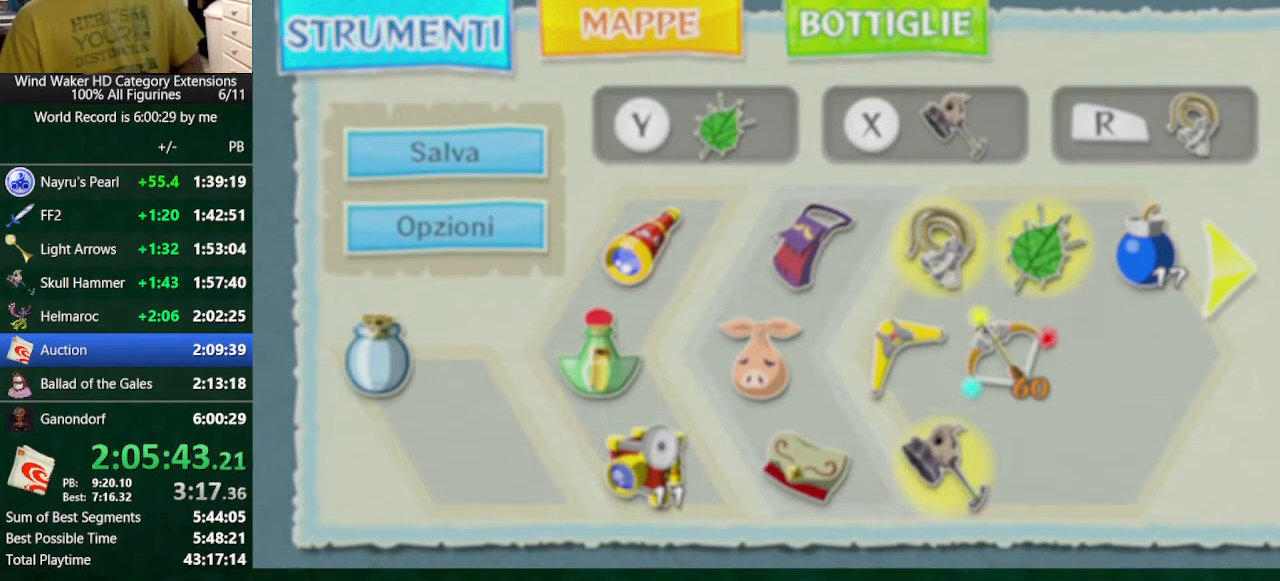
{"buttons": [], "left_stick": "center", "right_stick": "center", "events": [[33, "left_stick", "center"], [133, "left_stick", "right"], [200, "left_stick", "center"], [233, "A", "up"], [333, "A", "down"], [400, "A", "up"]]}
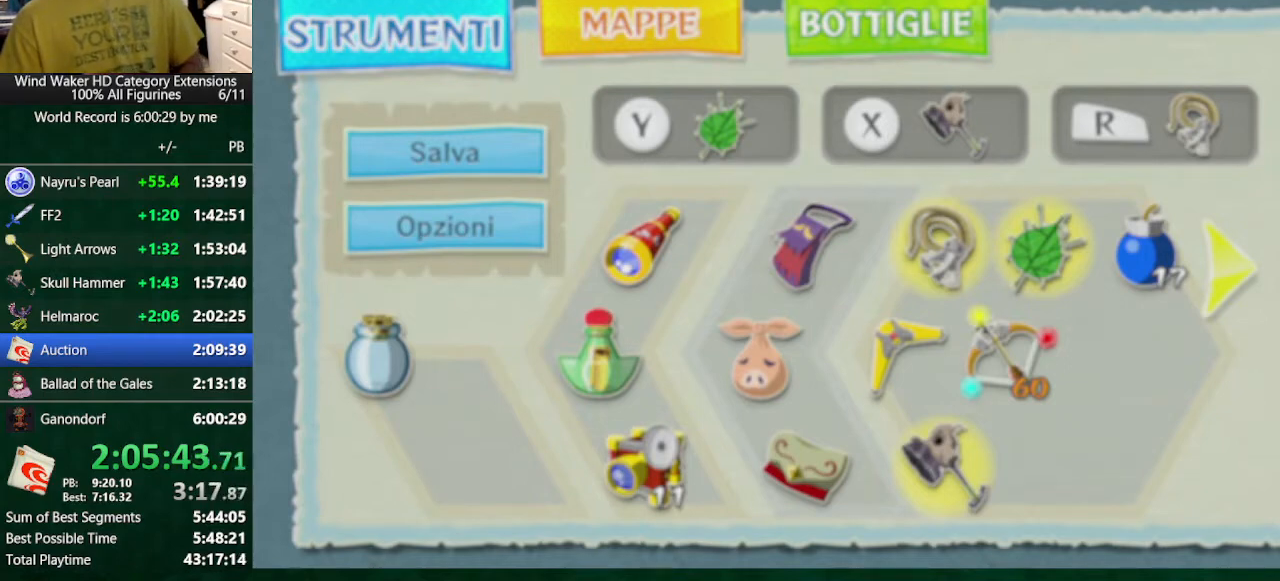
{"buttons": ["A"], "left_stick": "center", "right_stick": "center", "events": [[67, "A", "down"], [133, "A", "up"], [233, "A", "down"], [267, "A", "up"], [367, "A", "down"], [367, "left_stick", "right"], [433, "A", "up"], [433, "left_stick", "center"], [500, "A", "down"]]}
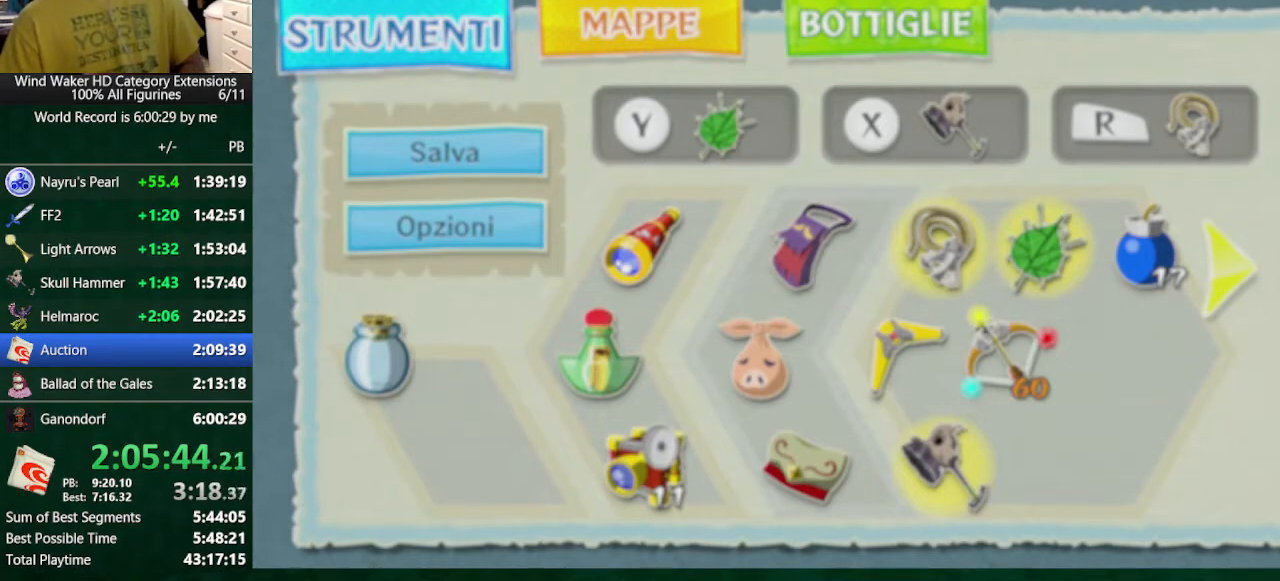
{"buttons": [], "left_stick": "center", "right_stick": "center", "events": [[67, "A", "up"], [200, "left_stick", "right"], [267, "A", "down"], [267, "left_stick", "center"], [300, "A", "up"], [333, "A", "down"], [467, "A", "up"]]}
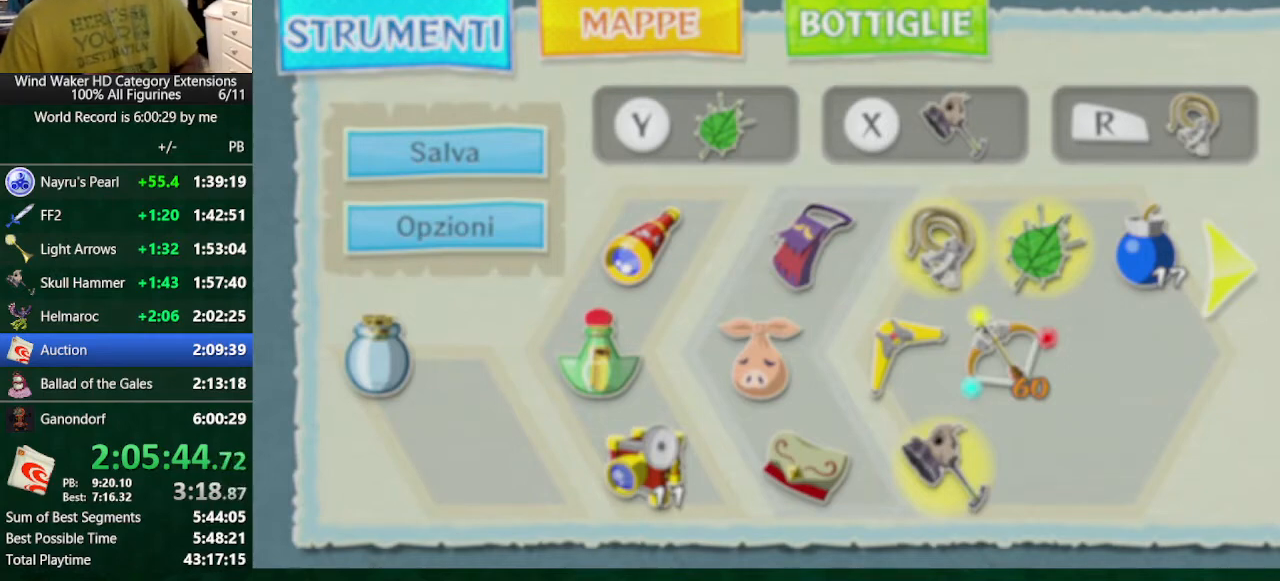
{"buttons": [], "left_stick": "center", "right_stick": "center", "events": []}
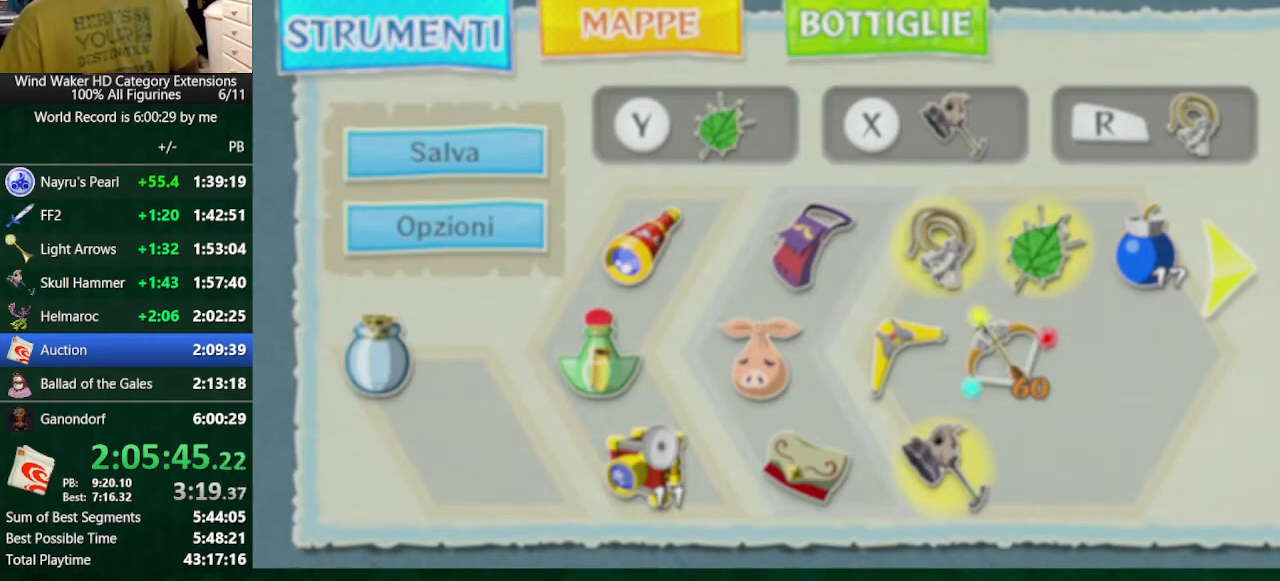
{"buttons": [], "left_stick": "center", "right_stick": "center", "events": []}
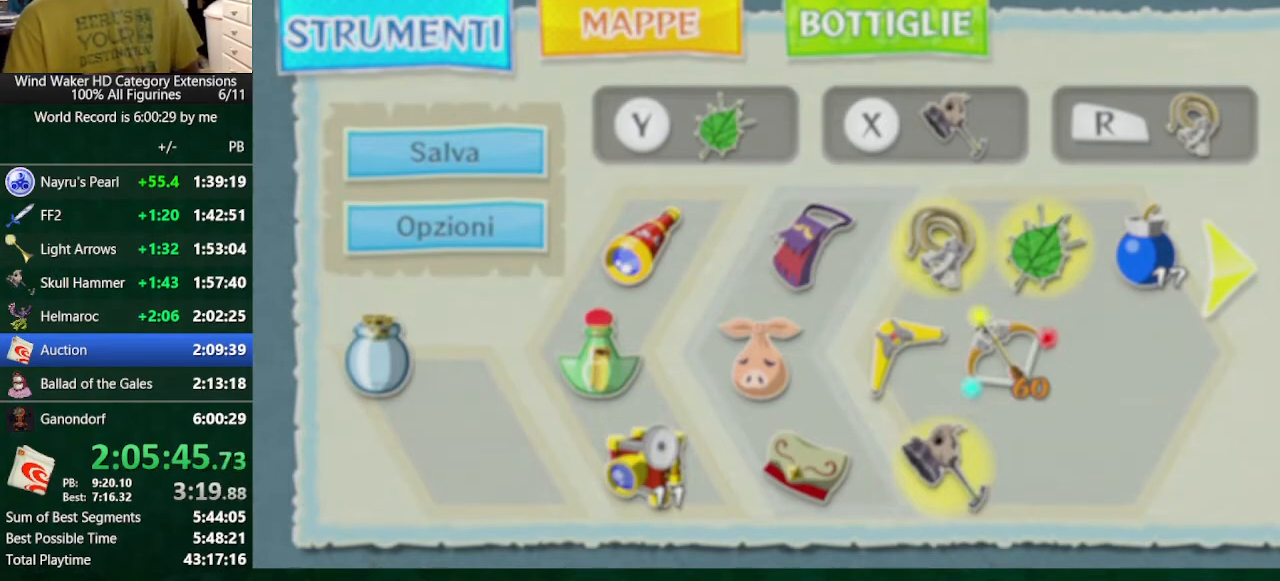
{"buttons": [], "left_stick": "center", "right_stick": "center", "events": []}
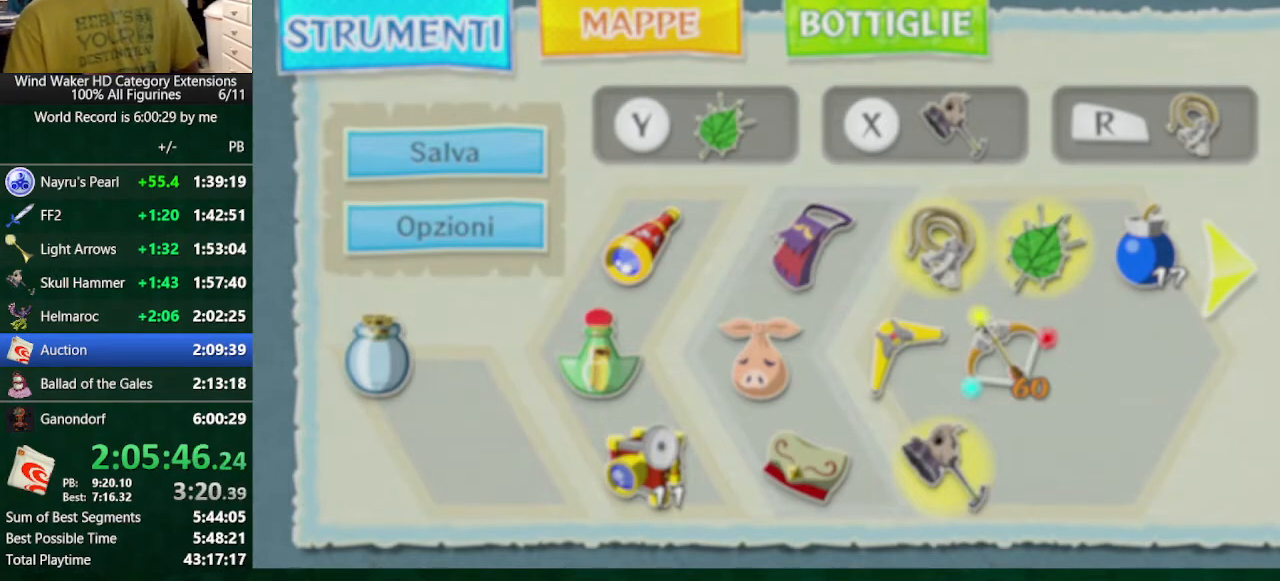
{"buttons": [], "left_stick": "center", "right_stick": "center", "events": [[133, "DPAD_LEFT", "down"], [200, "DPAD_LEFT", "up"], [267, "DPAD_LEFT", "down"], [400, "DPAD_LEFT", "up"]]}
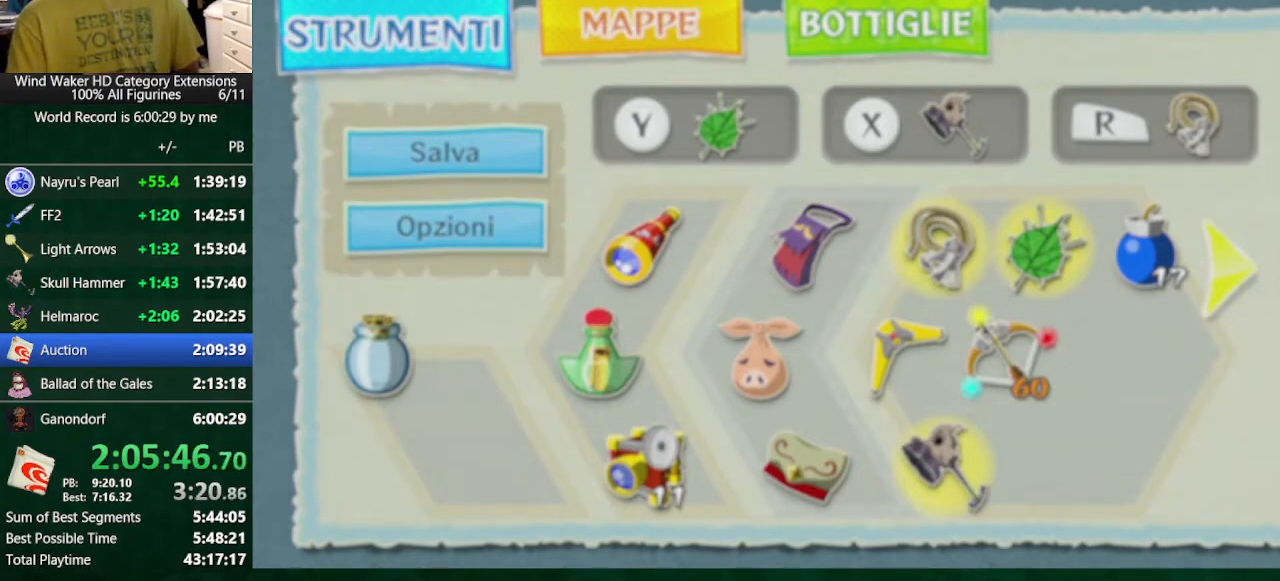
{"buttons": ["DPAD_UP"], "left_stick": "up", "right_stick": "center", "events": [[33, "DPAD_UP", "down"], [67, "left_stick", "up"], [233, "DPAD_LEFT", "down"], [500, "DPAD_LEFT", "up"]]}
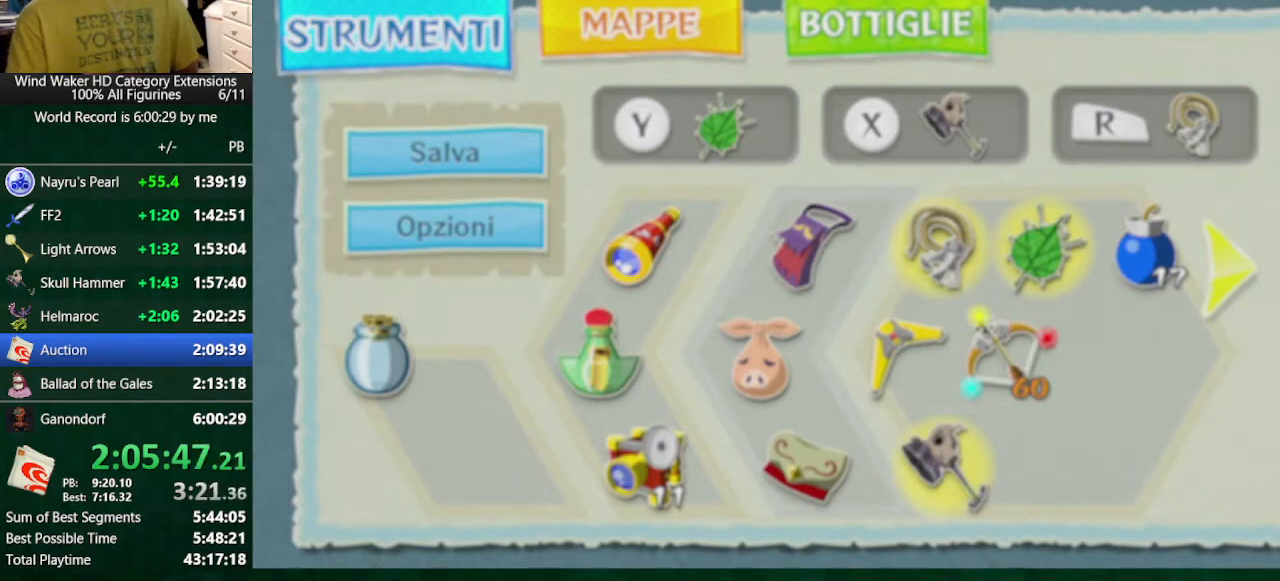
{"buttons": ["DPAD_UP"], "left_stick": "up", "right_stick": "center", "events": []}
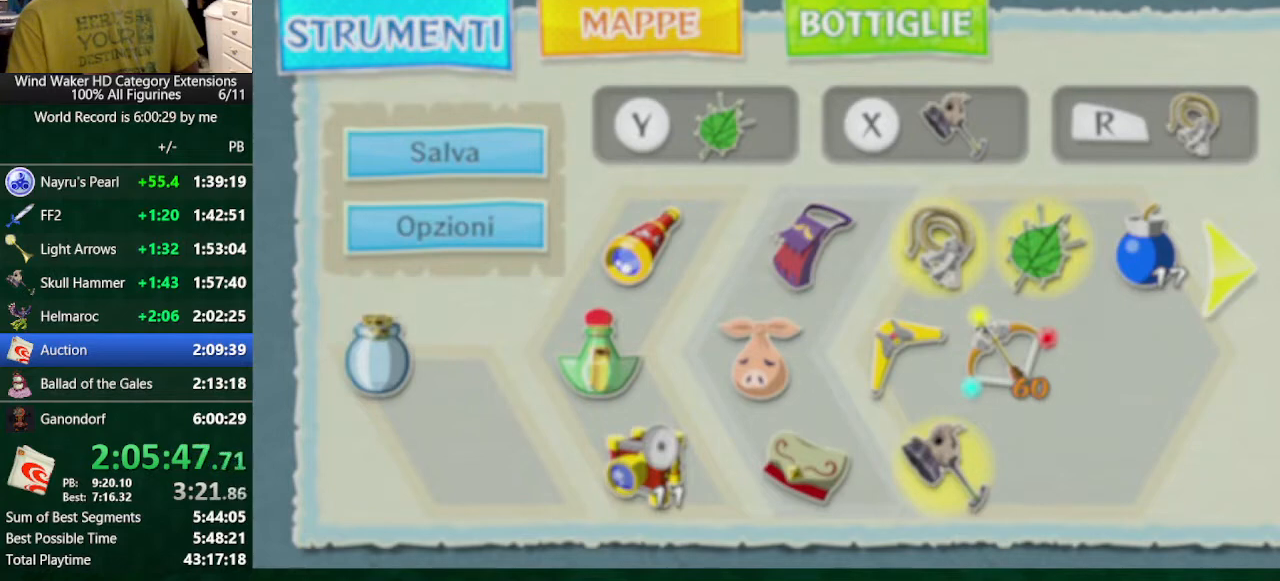
{"buttons": ["DPAD_UP"], "left_stick": "center", "right_stick": "center", "events": [[300, "left_stick", "center"]]}
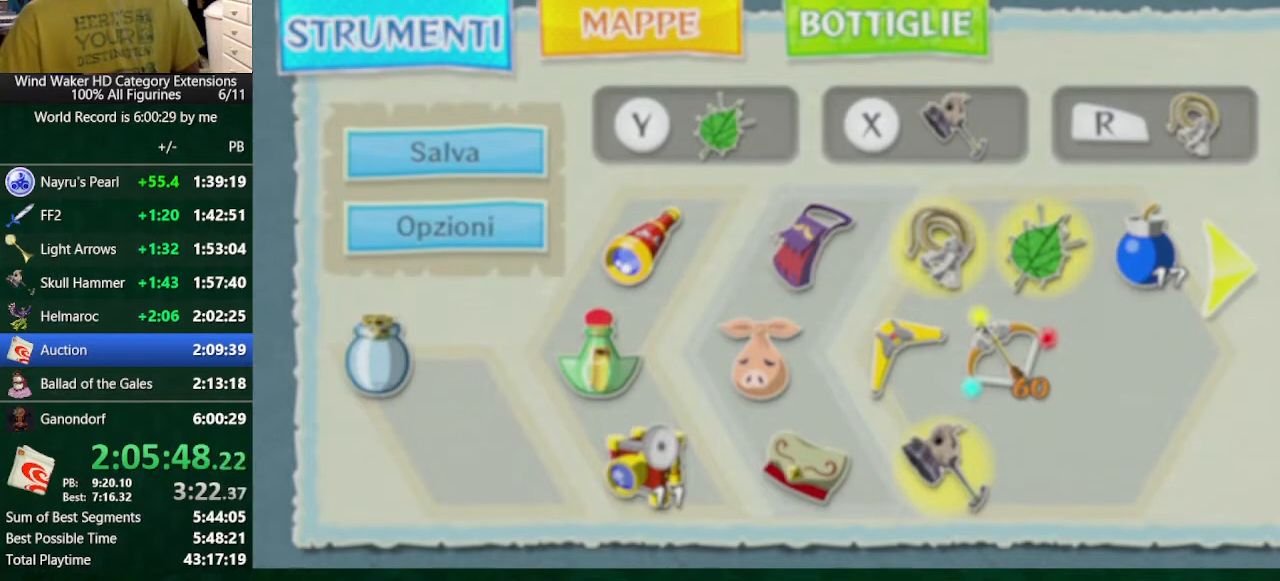
{"buttons": ["B", "DPAD_UP"], "left_stick": "center", "right_stick": "center", "events": [[167, "A", "down"], [233, "B", "down"], [333, "A", "up"]]}
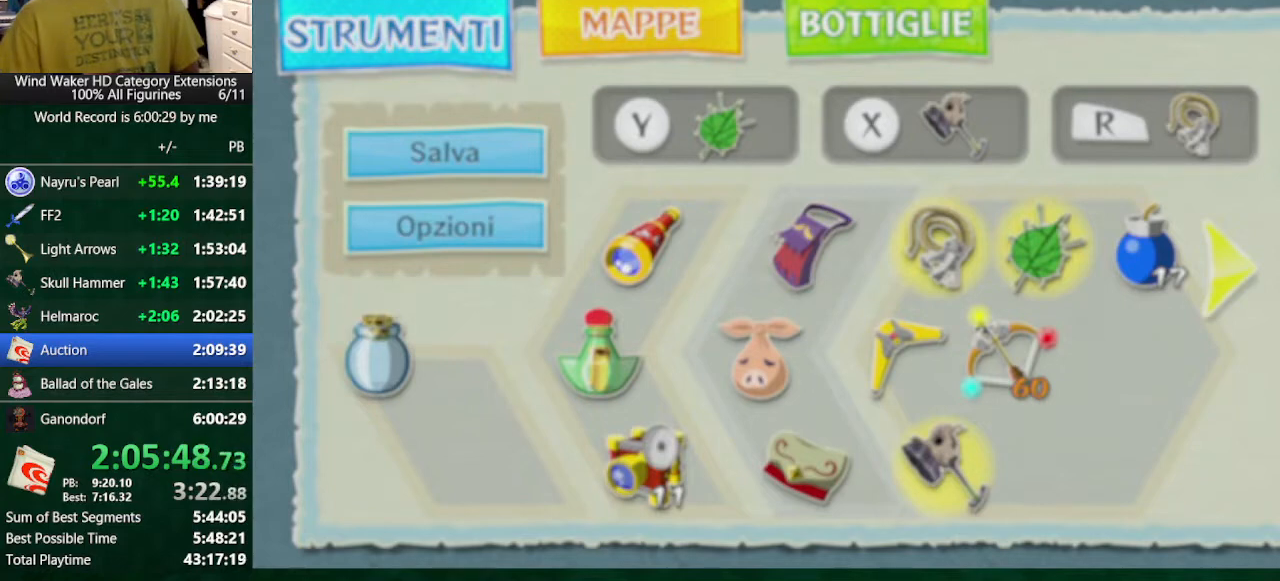
{"buttons": ["A", "B", "DPAD_UP"], "left_stick": "center", "right_stick": "center", "events": [[467, "A", "down"]]}
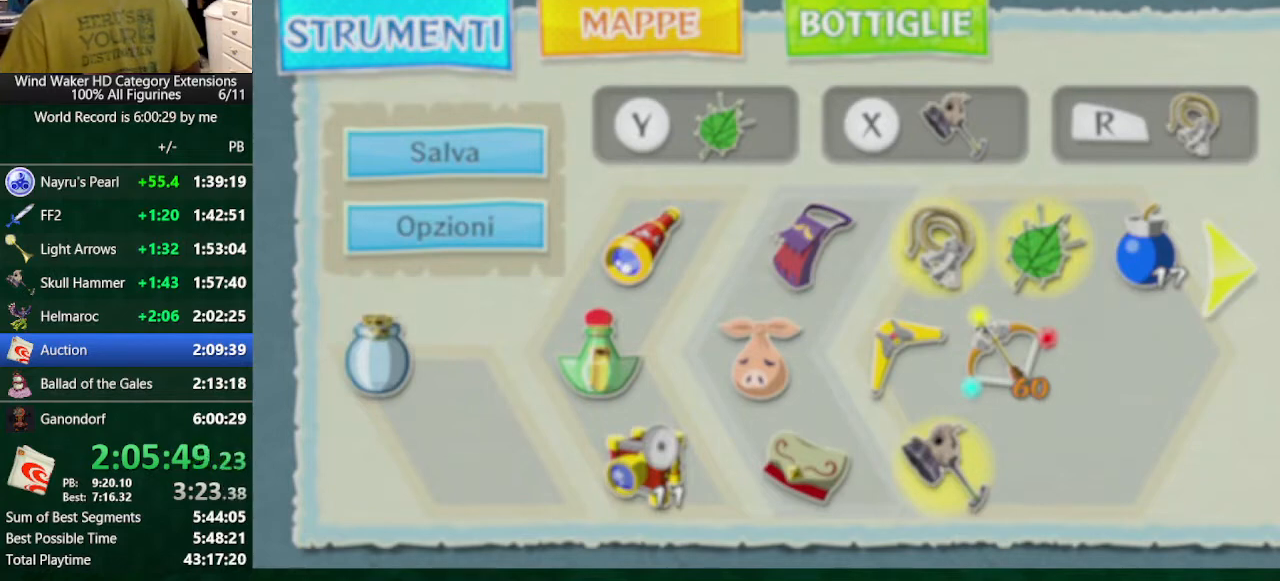
{"buttons": ["B", "DPAD_UP"], "left_stick": "center", "right_stick": "center", "events": [[100, "A", "up"]]}